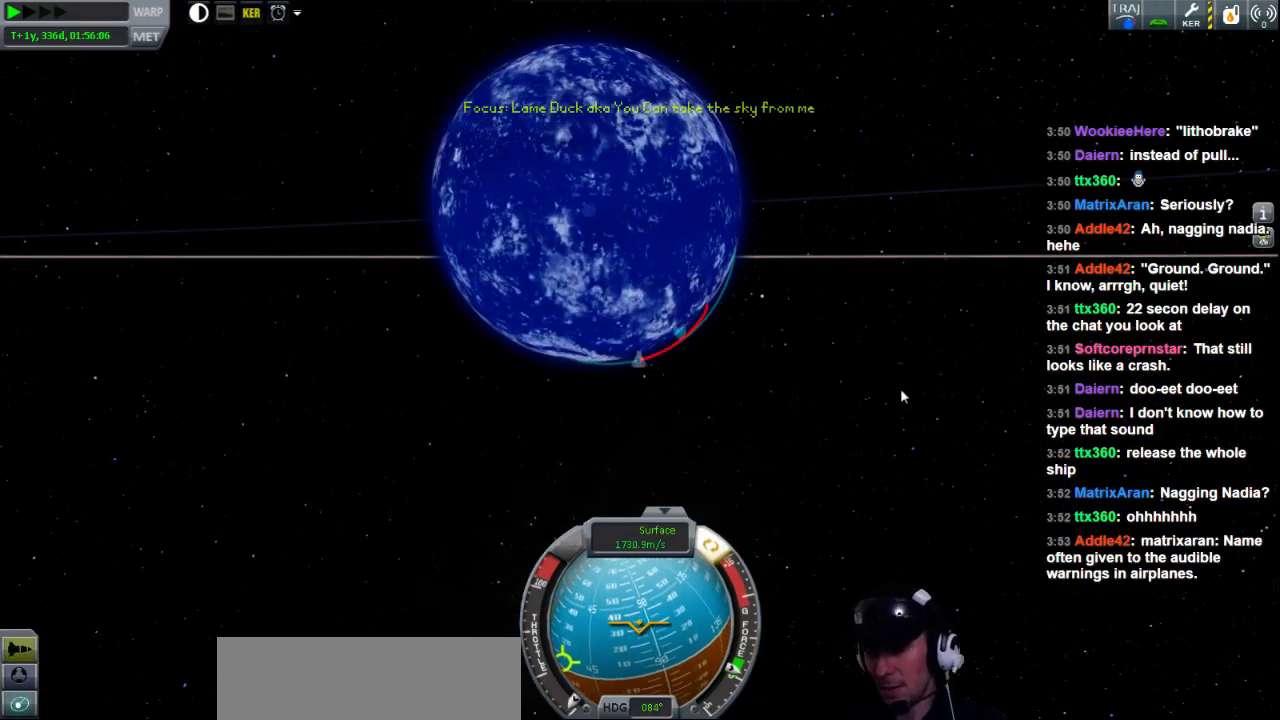
Gameplay with keyboard; each line is a JSON object with the keys held at the frame after it. "events" lists presses ("down") and releases ("up") of "a", "d", "e", "h", "i", "j", "k", "l", "n", "q", "s" and "w" between this image and that frame as [ms after this image, input, new state], when the widget could be followed in between. No other keys are recorded. Mouse input is not recorded.
{"keys": [], "events": []}
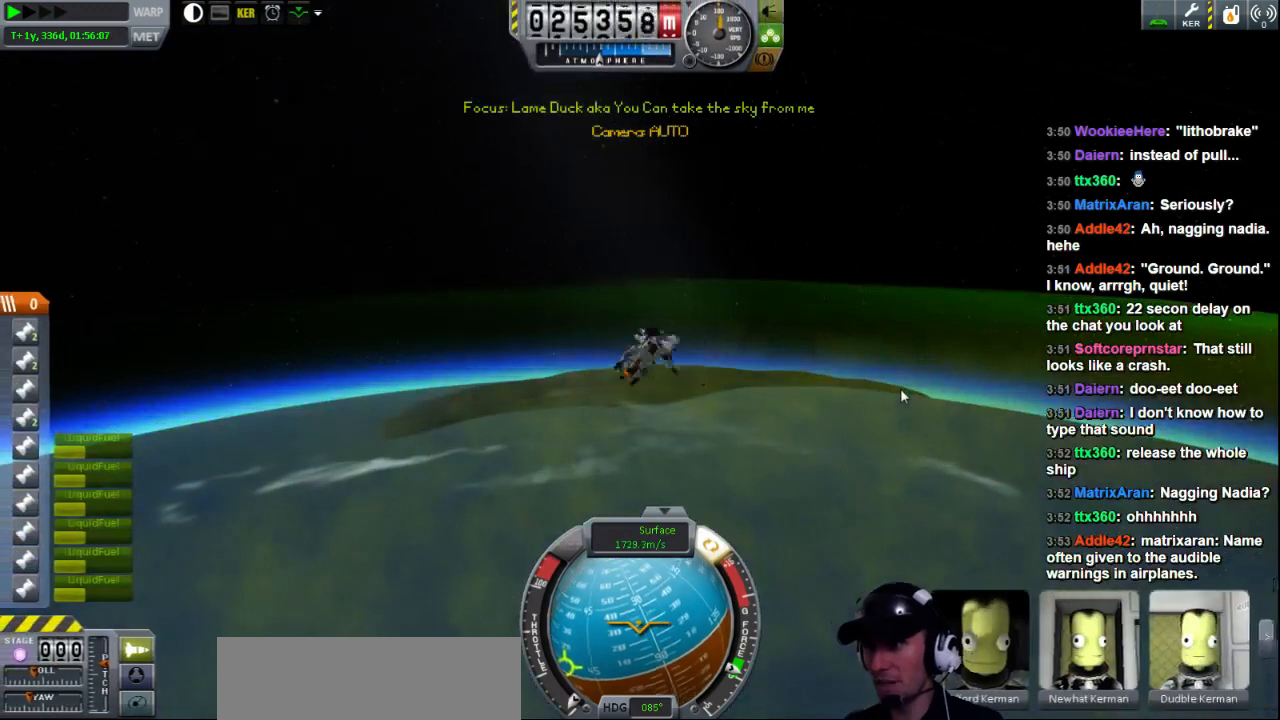
{"keys": [], "events": []}
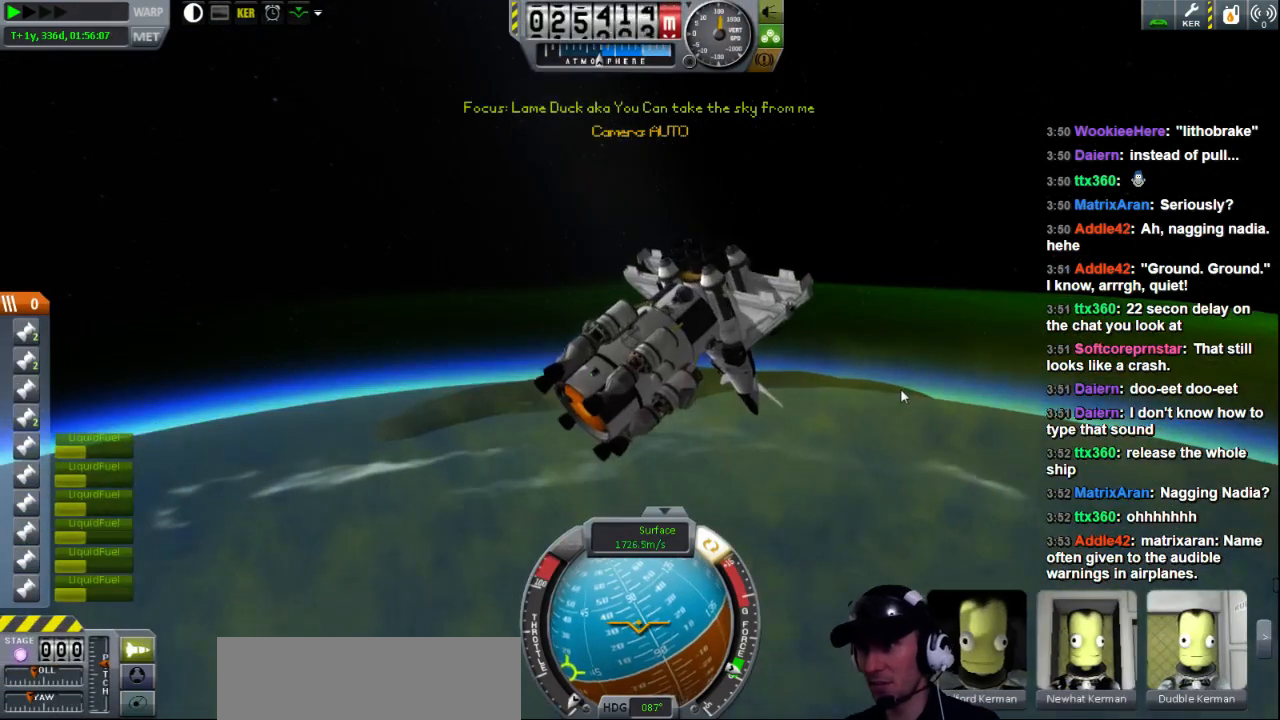
{"keys": ["a"], "events": [[160, "a", "down"]]}
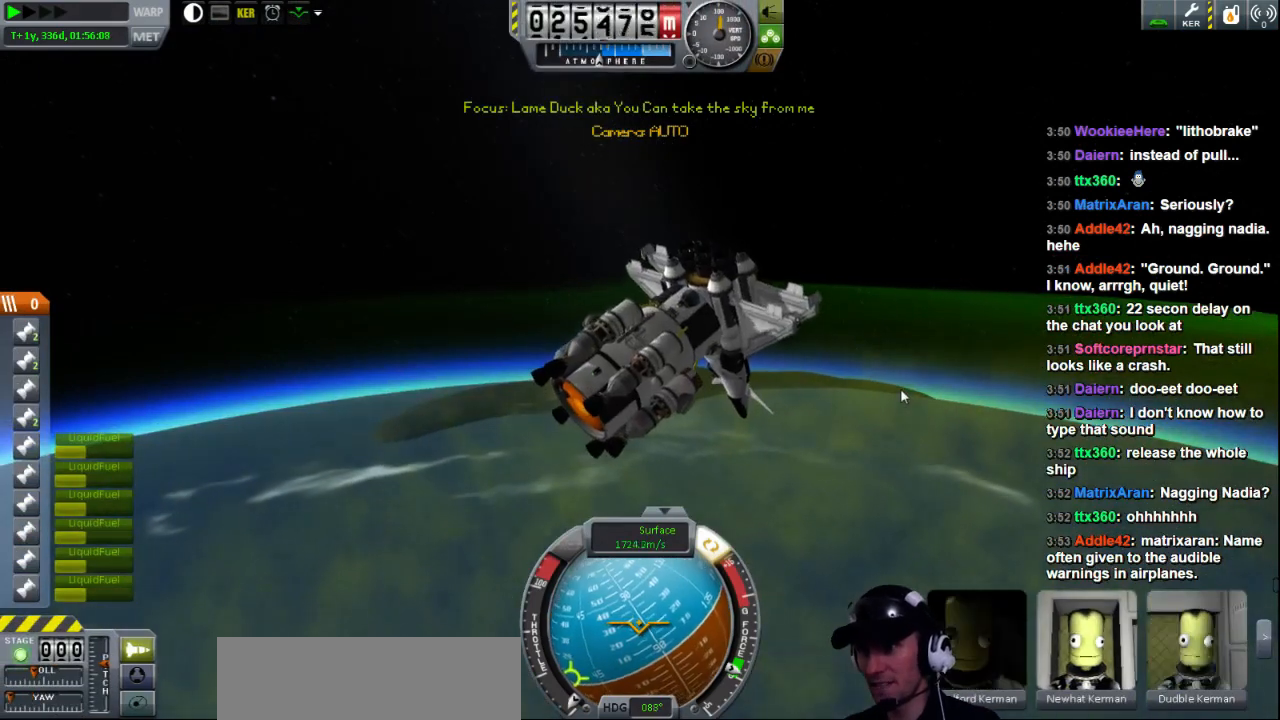
{"keys": ["a", "s"], "events": [[40, "s", "down"]]}
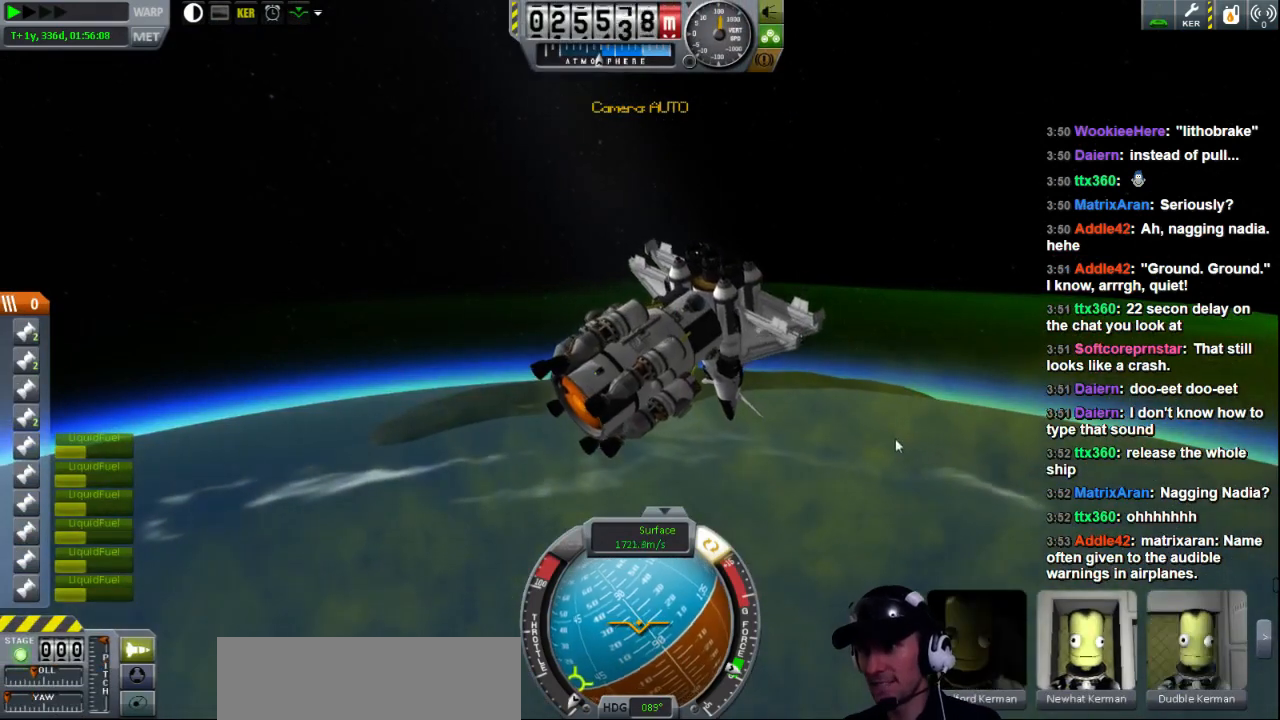
{"keys": ["a", "s"], "events": []}
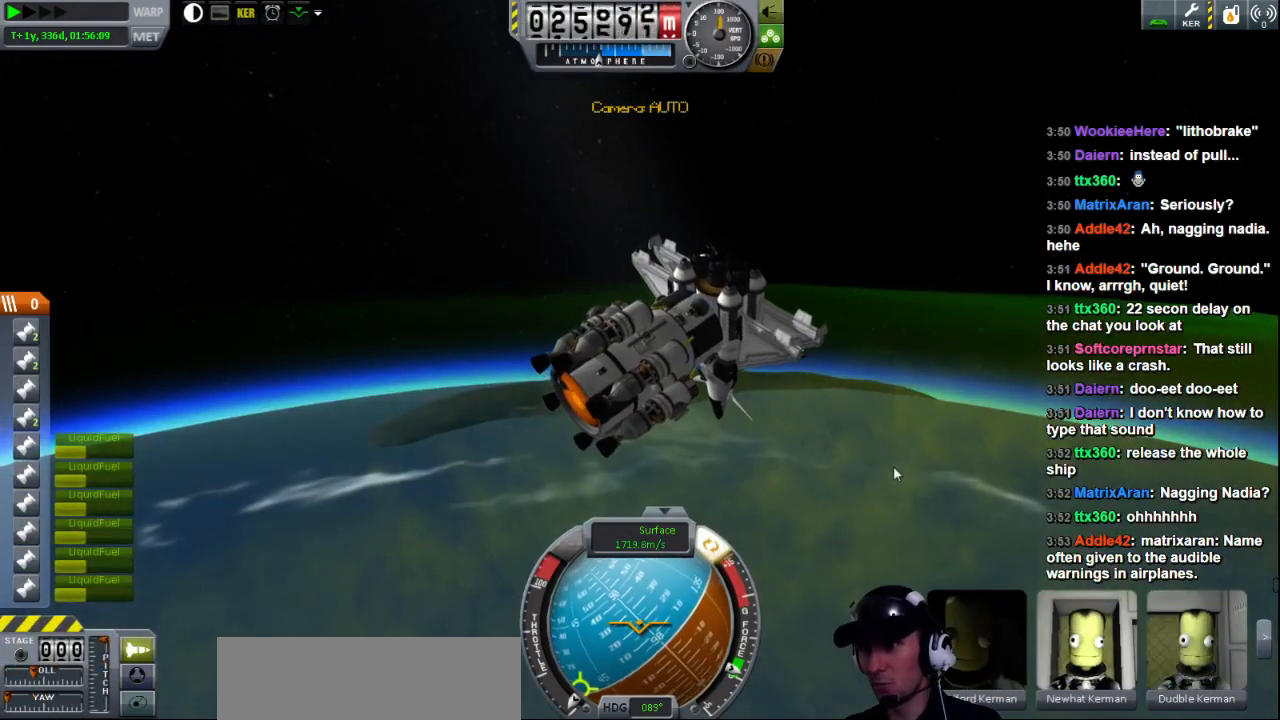
{"keys": ["a", "s"], "events": [[200, "s", "up"], [520, "s", "down"]]}
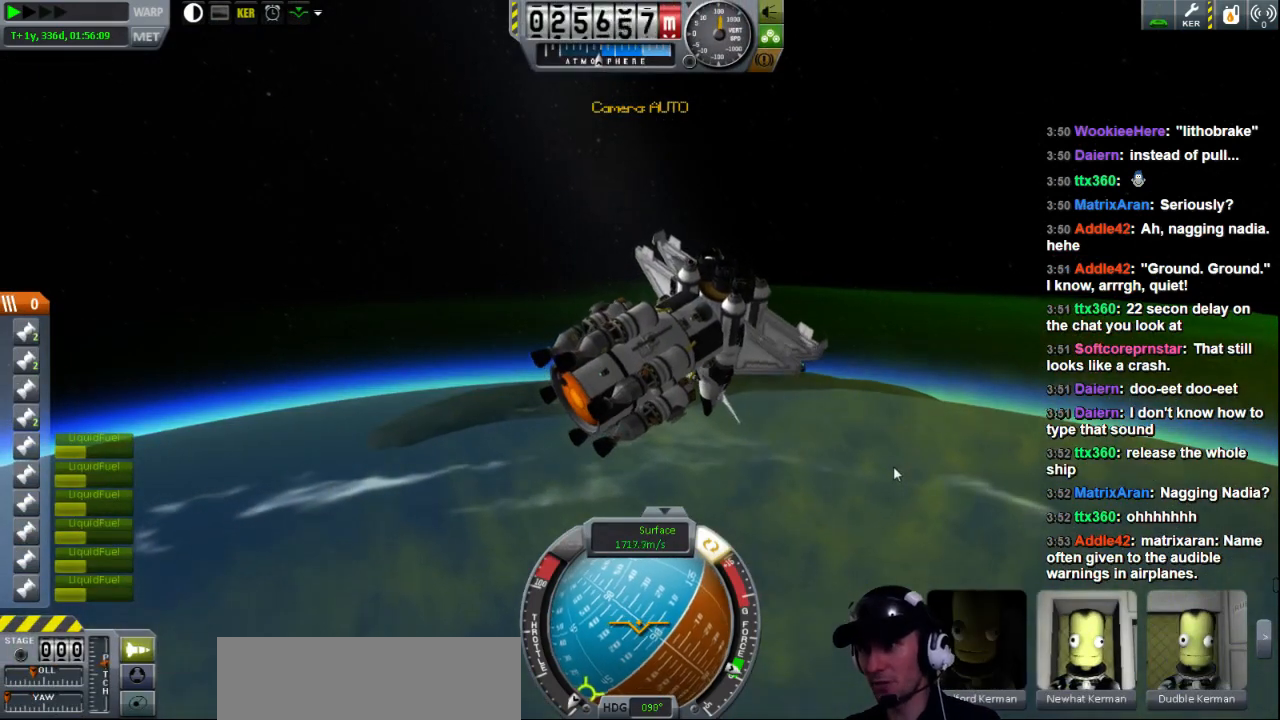
{"keys": ["a", "s"], "events": []}
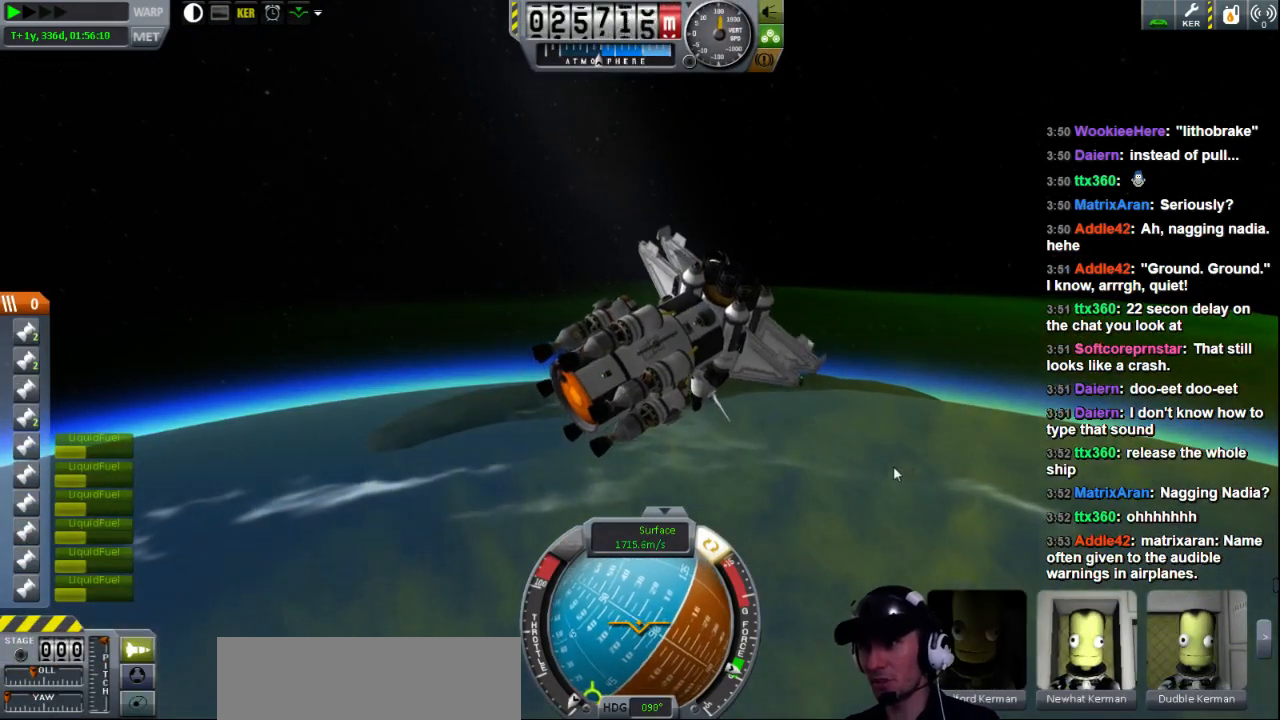
{"keys": ["a"], "events": [[240, "s", "up"]]}
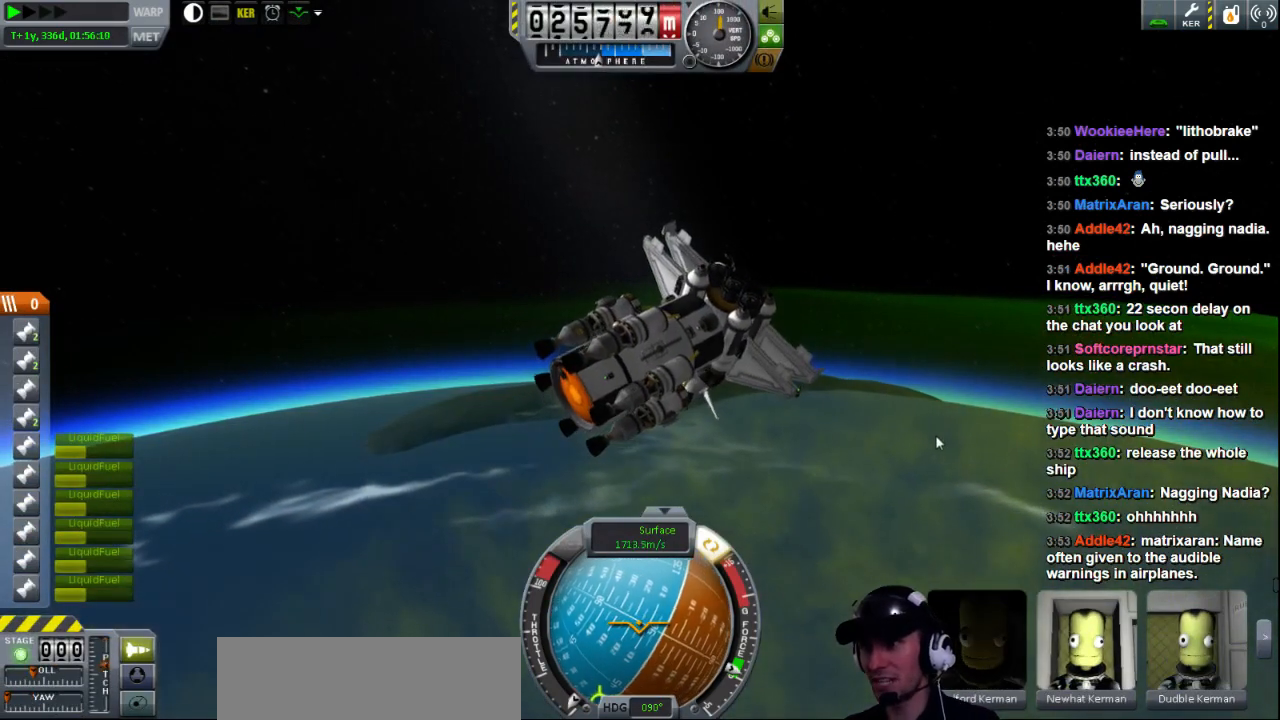
{"keys": ["a"], "events": []}
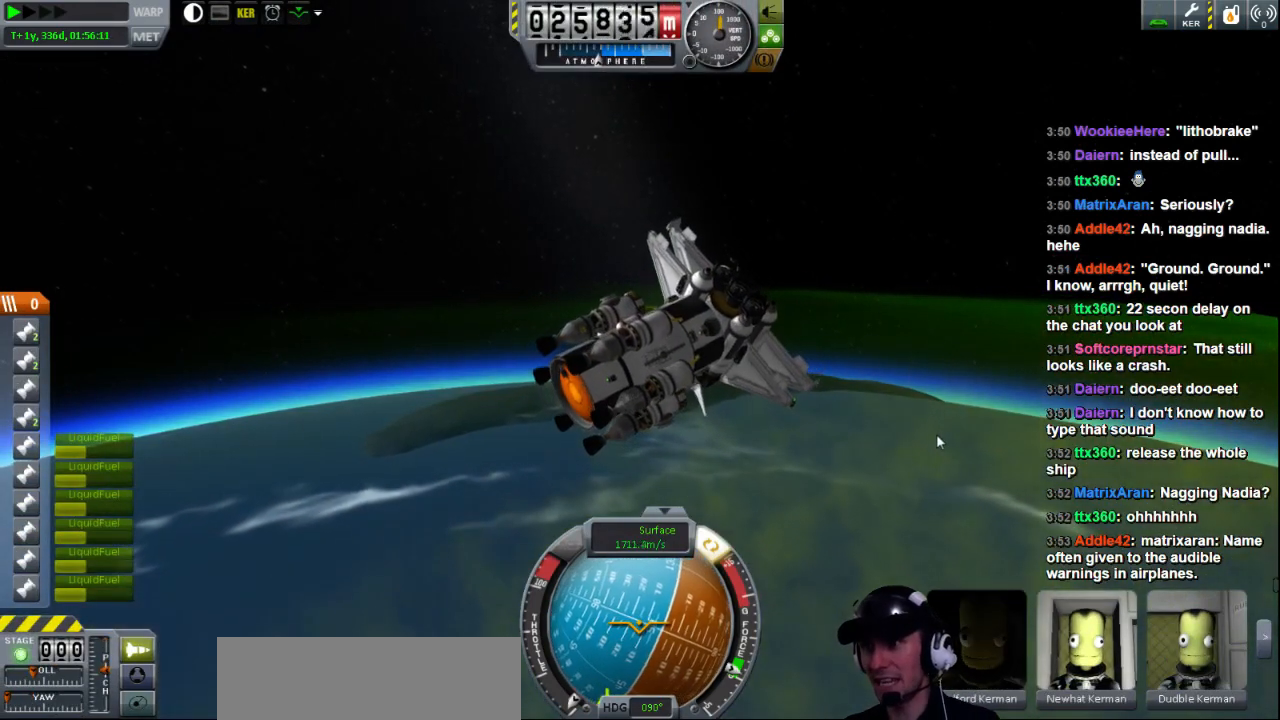
{"keys": ["q"], "events": [[320, "a", "up"], [480, "q", "down"]]}
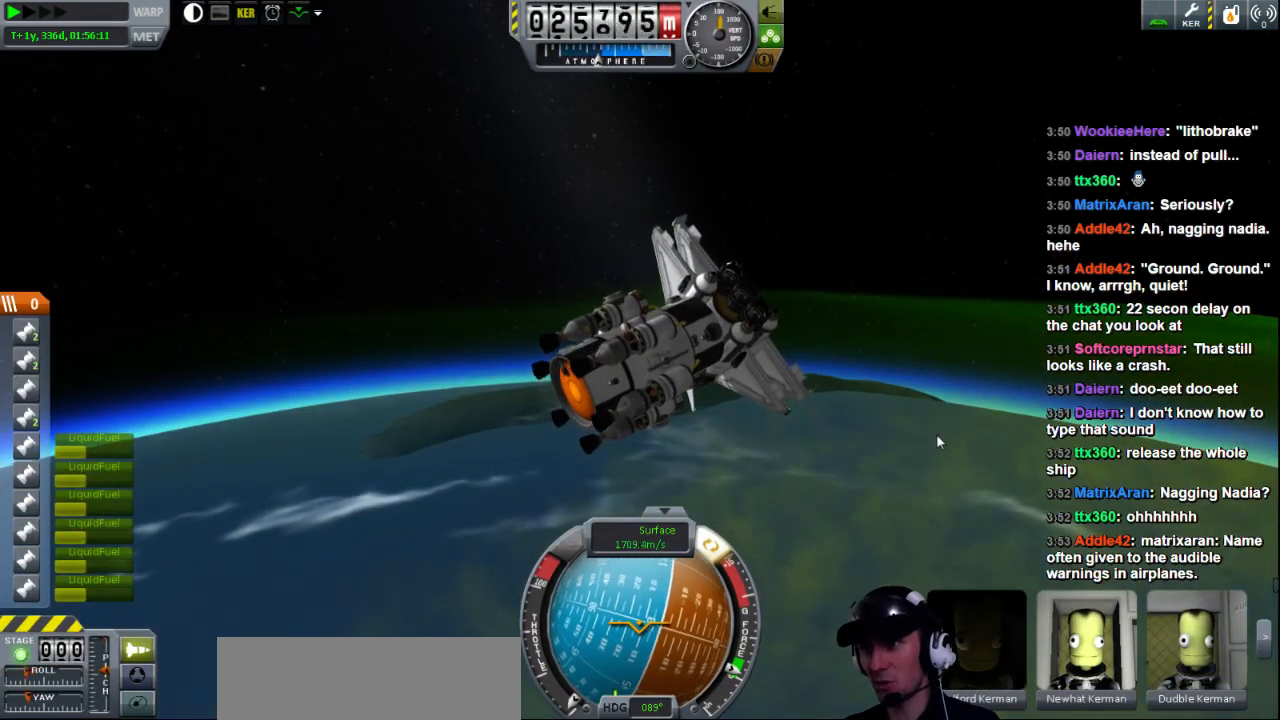
{"keys": ["q"], "events": []}
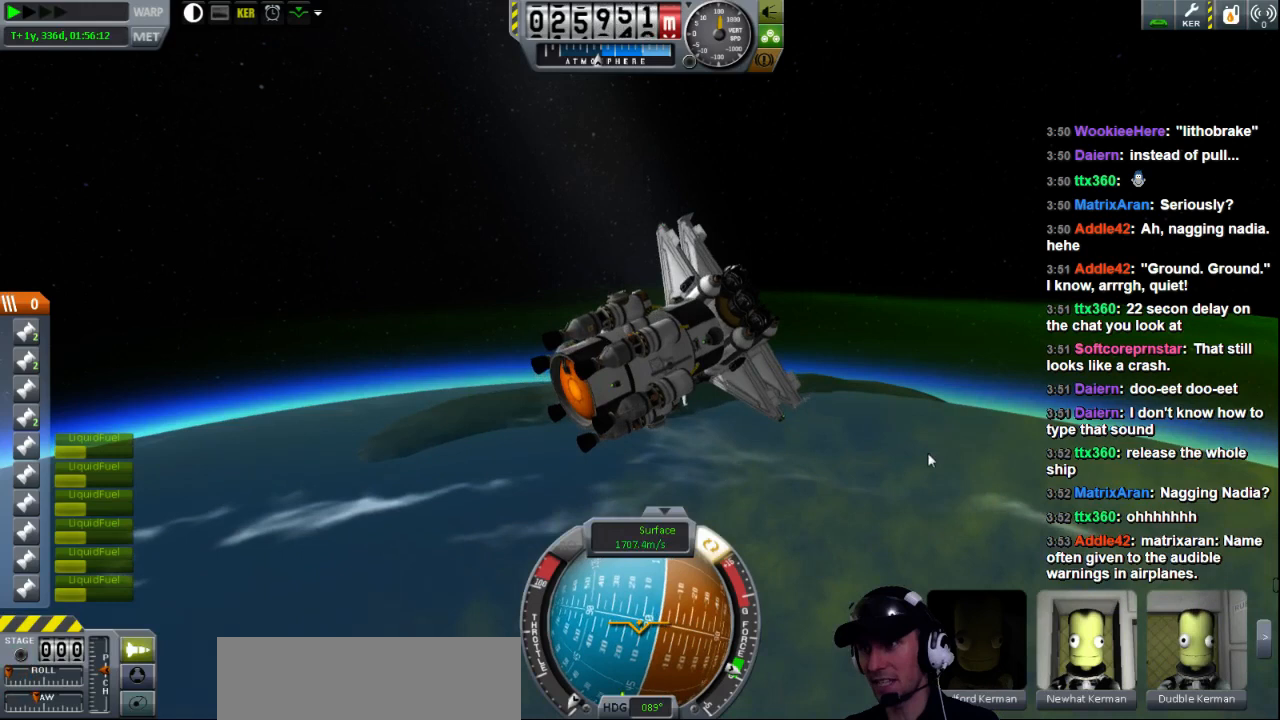
{"keys": [], "events": [[480, "q", "up"]]}
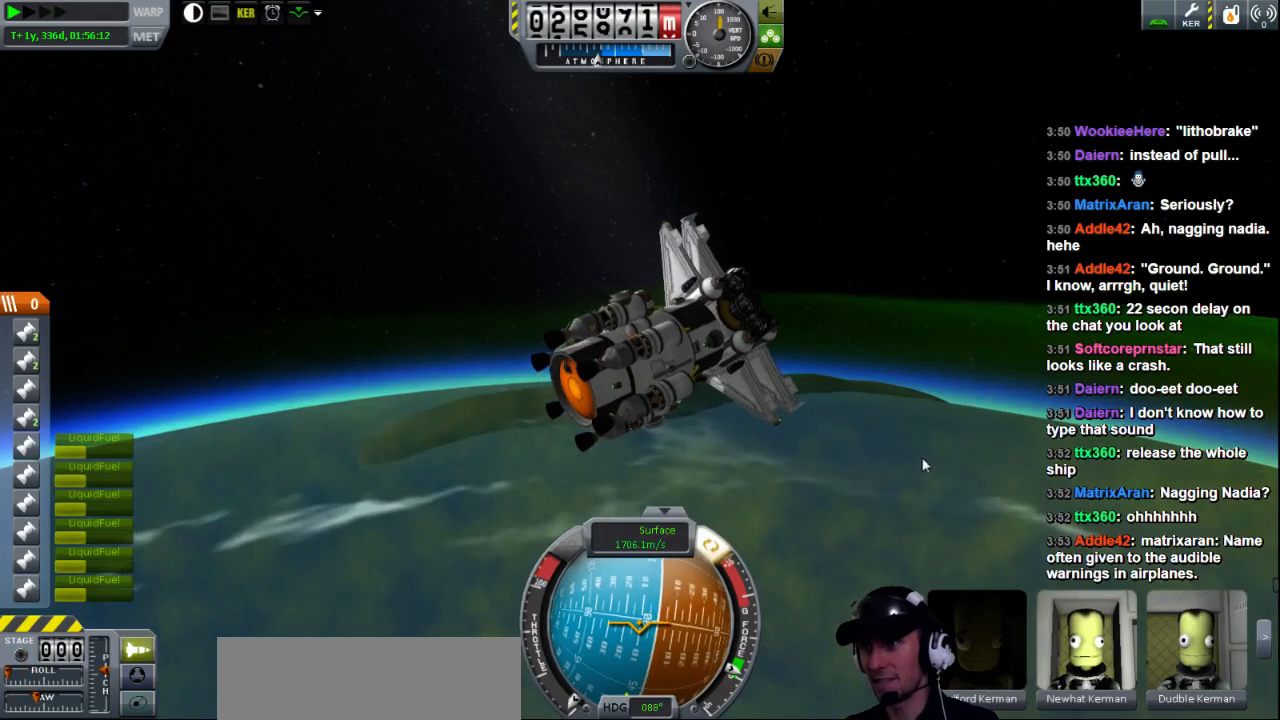
{"keys": ["a"], "events": [[80, "a", "down"]]}
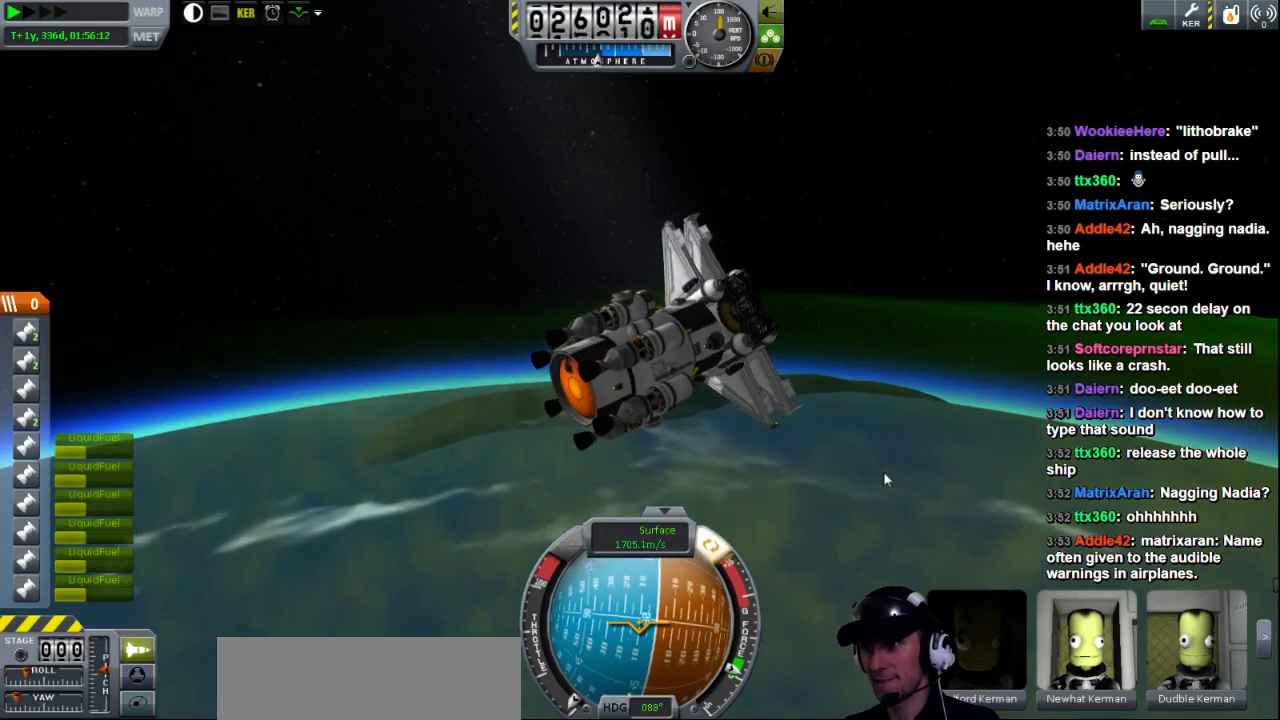
{"keys": ["a"], "events": []}
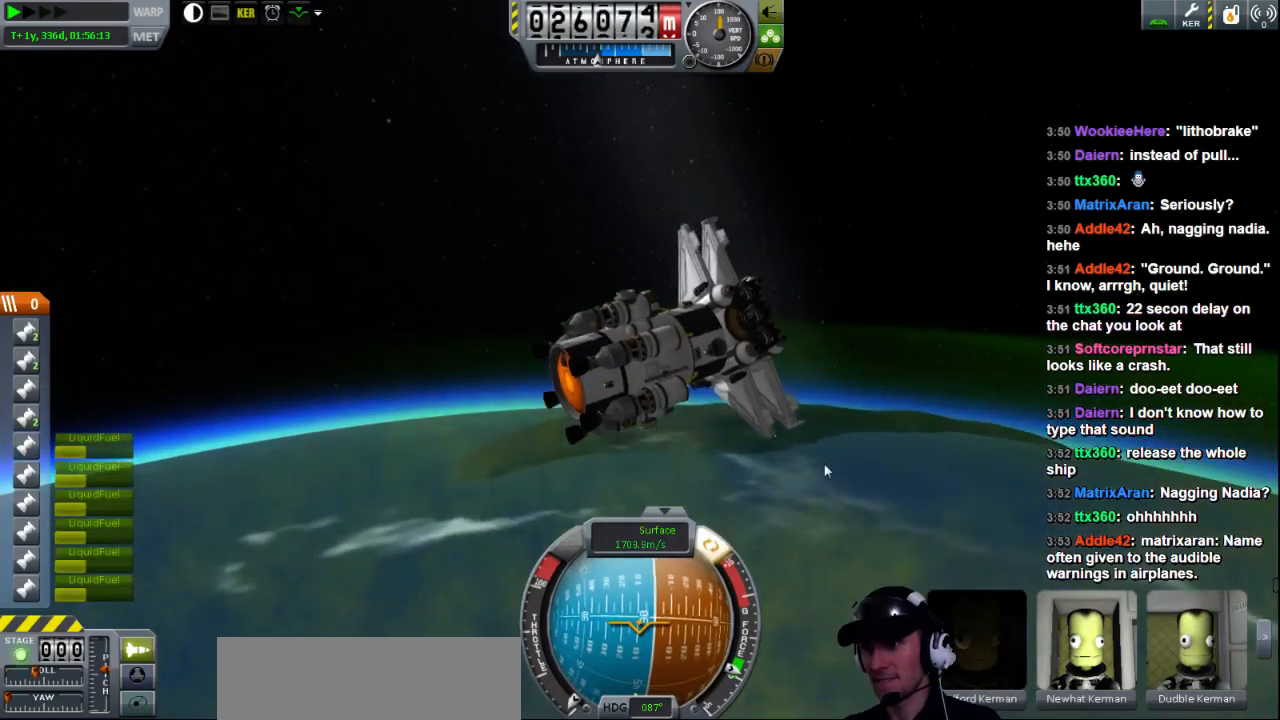
{"keys": ["a"], "events": []}
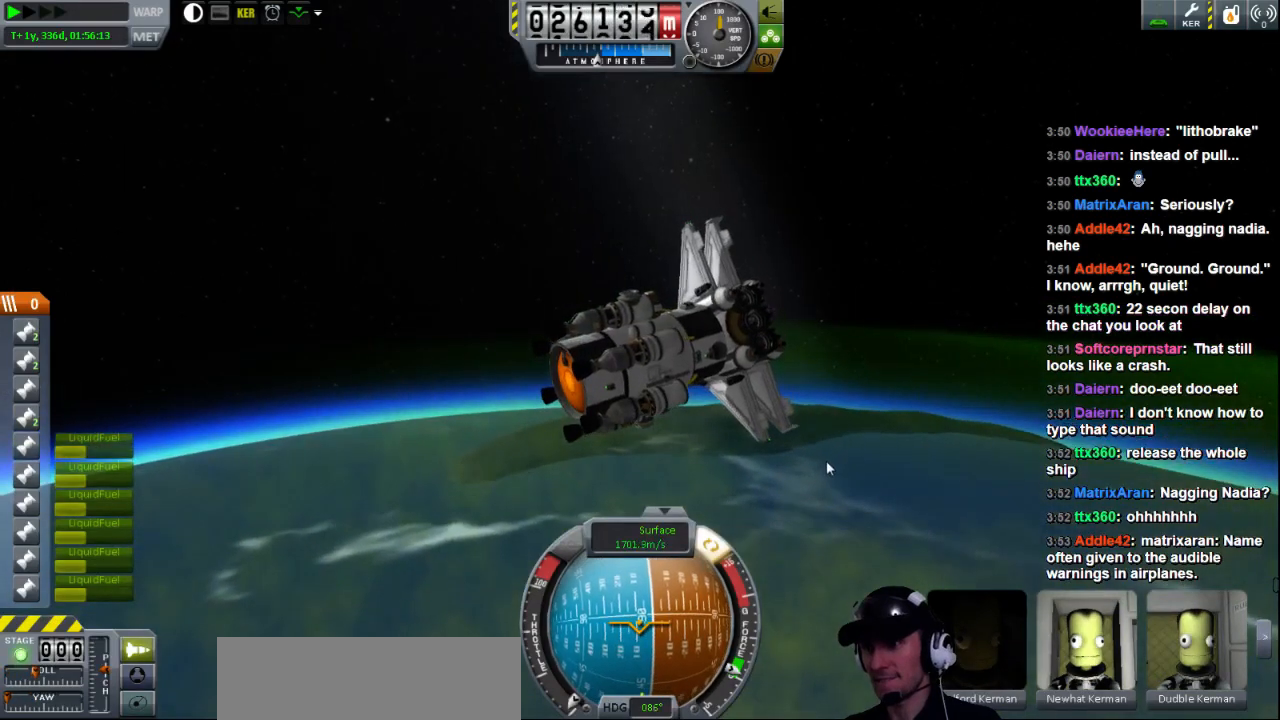
{"keys": ["a"], "events": []}
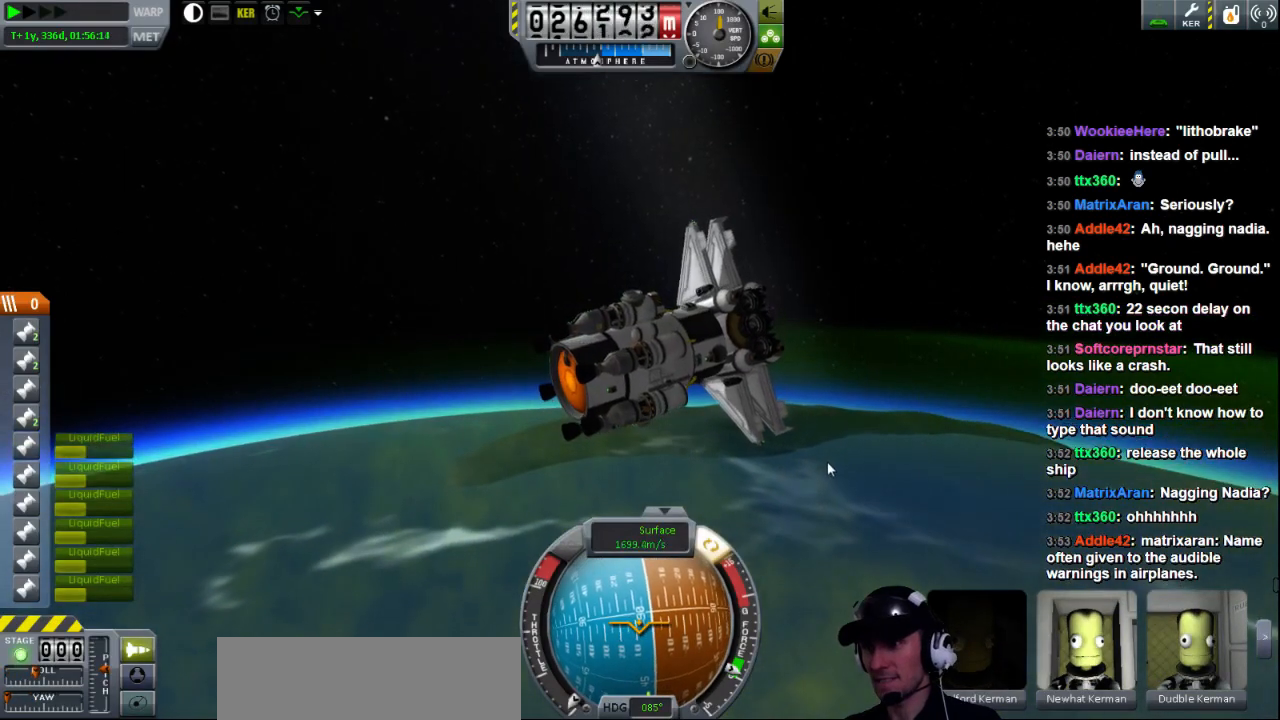
{"keys": ["a"], "events": []}
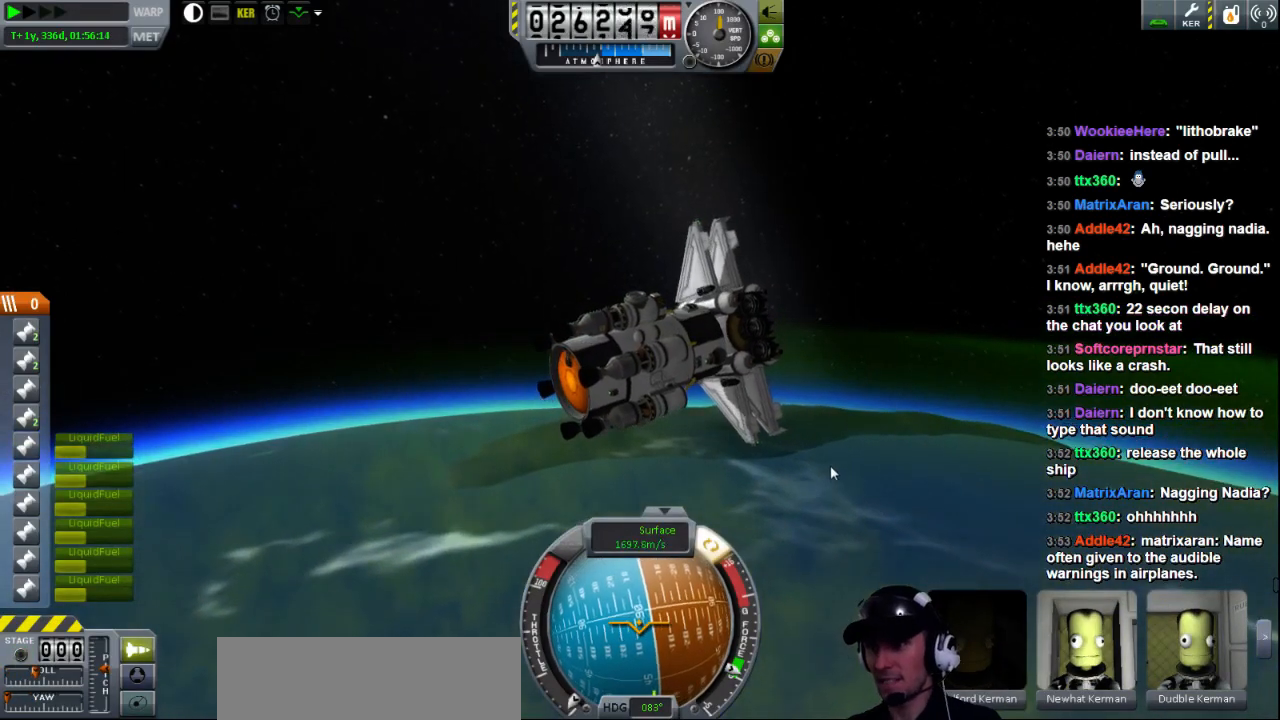
{"keys": ["a"], "events": []}
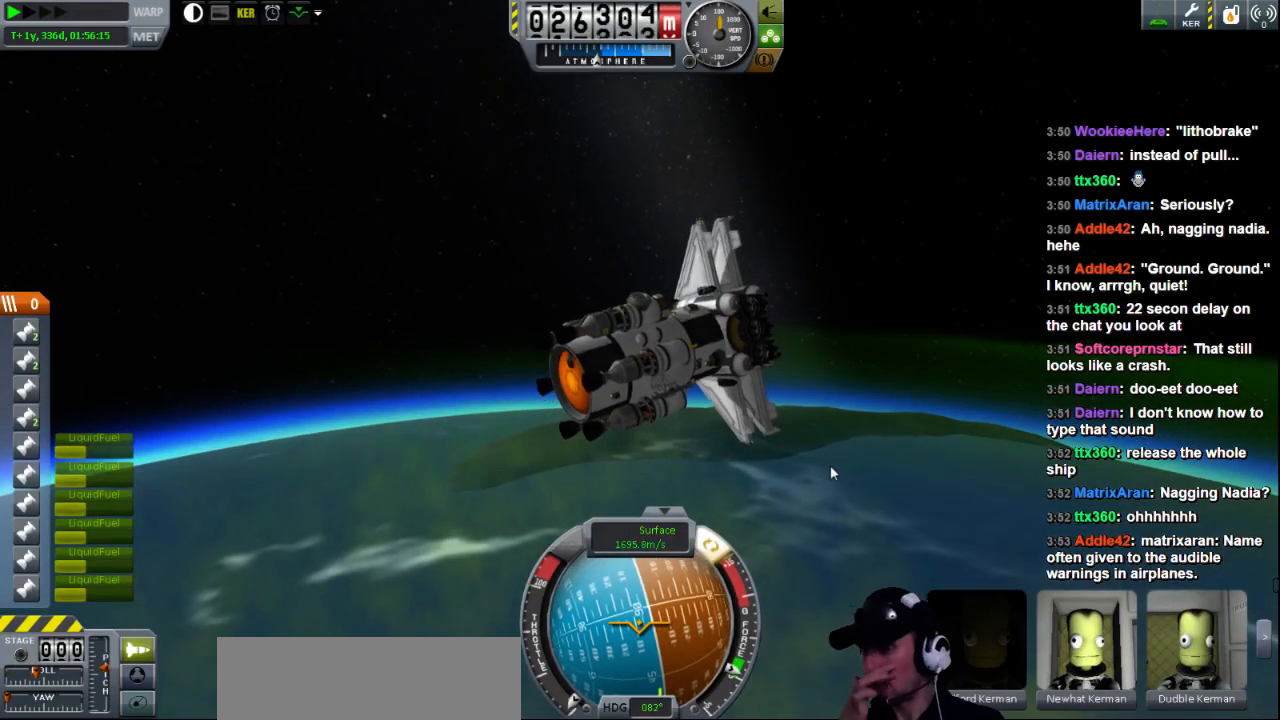
{"keys": ["a"], "events": []}
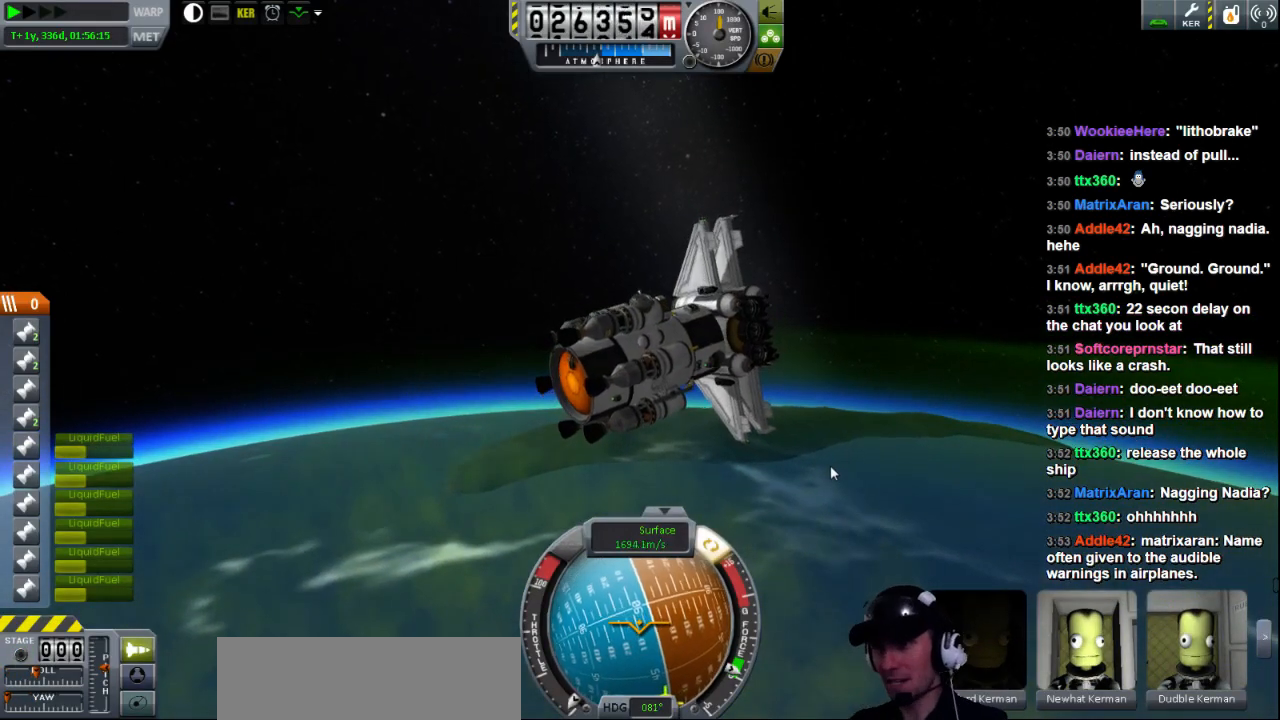
{"keys": ["a"], "events": []}
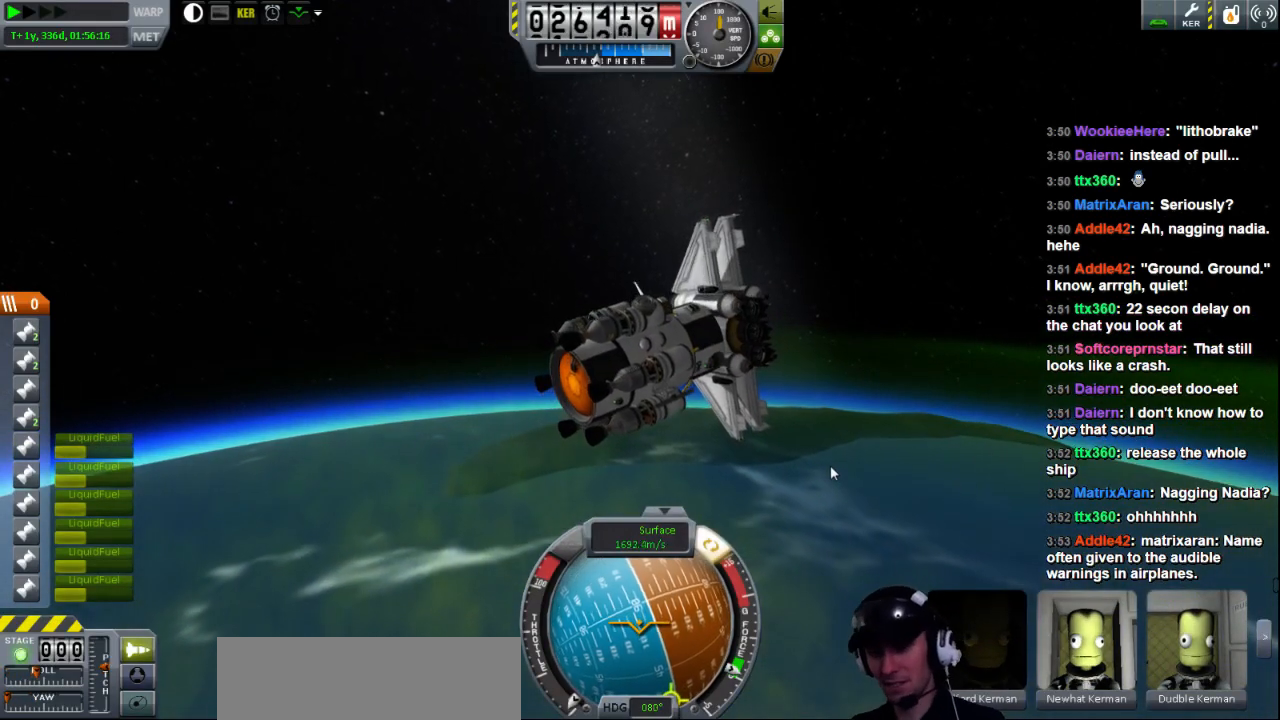
{"keys": ["a"], "events": []}
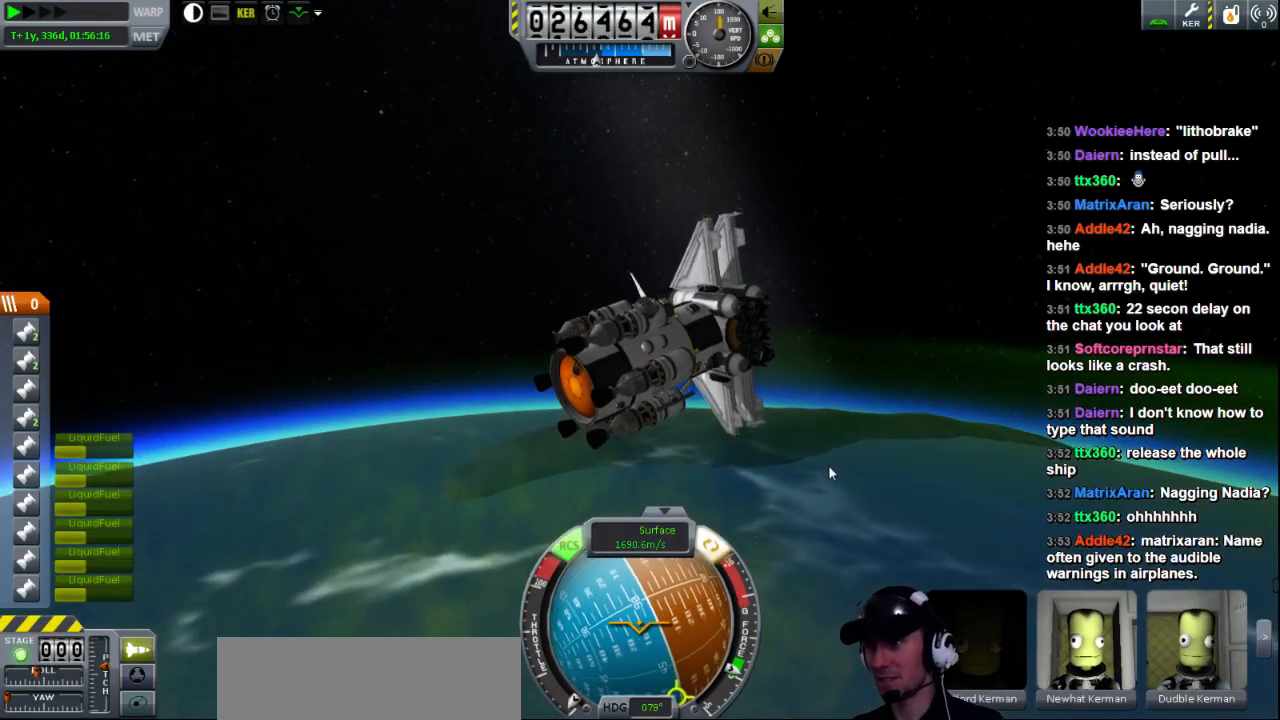
{"keys": ["a"], "events": []}
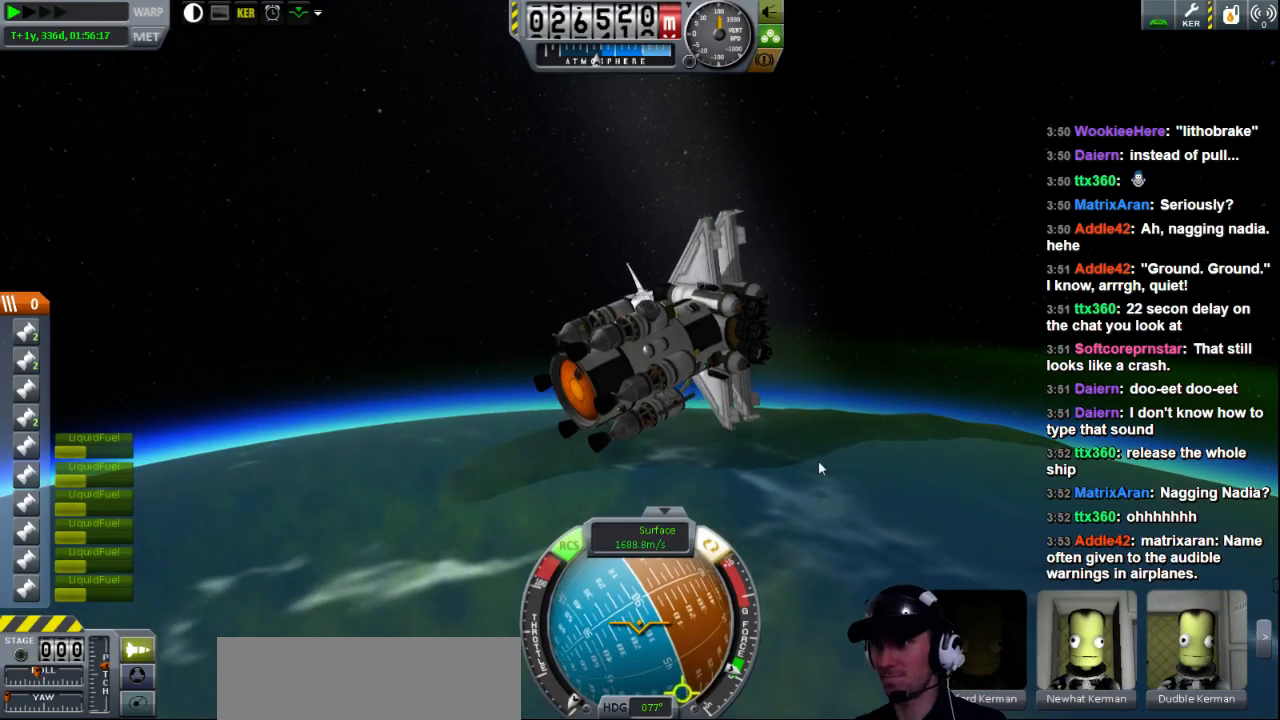
{"keys": ["a"], "events": []}
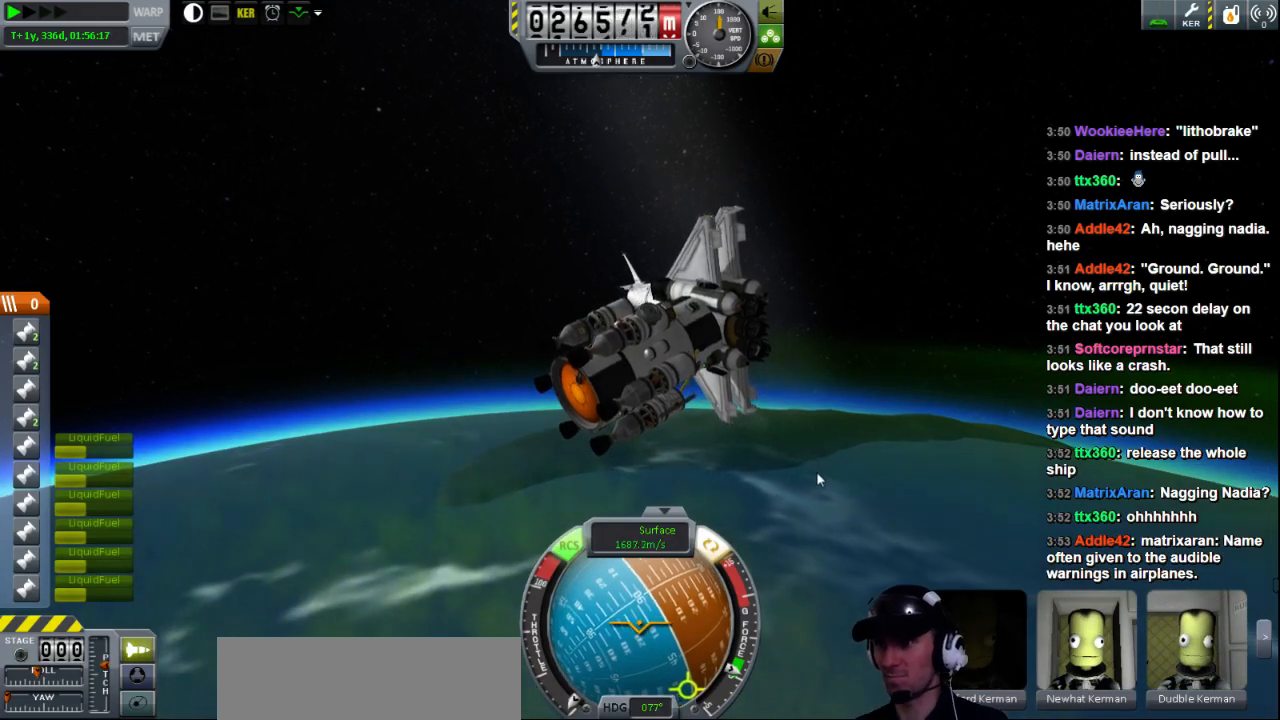
{"keys": ["a"], "events": []}
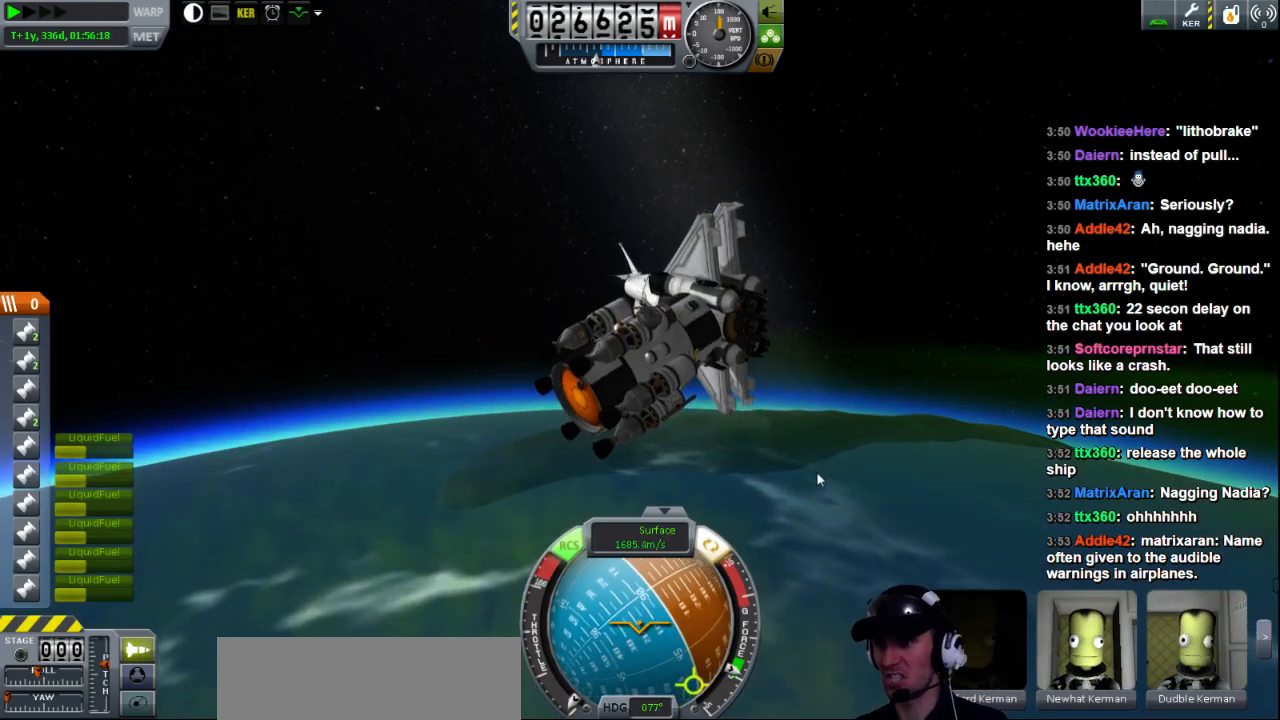
{"keys": ["a"], "events": []}
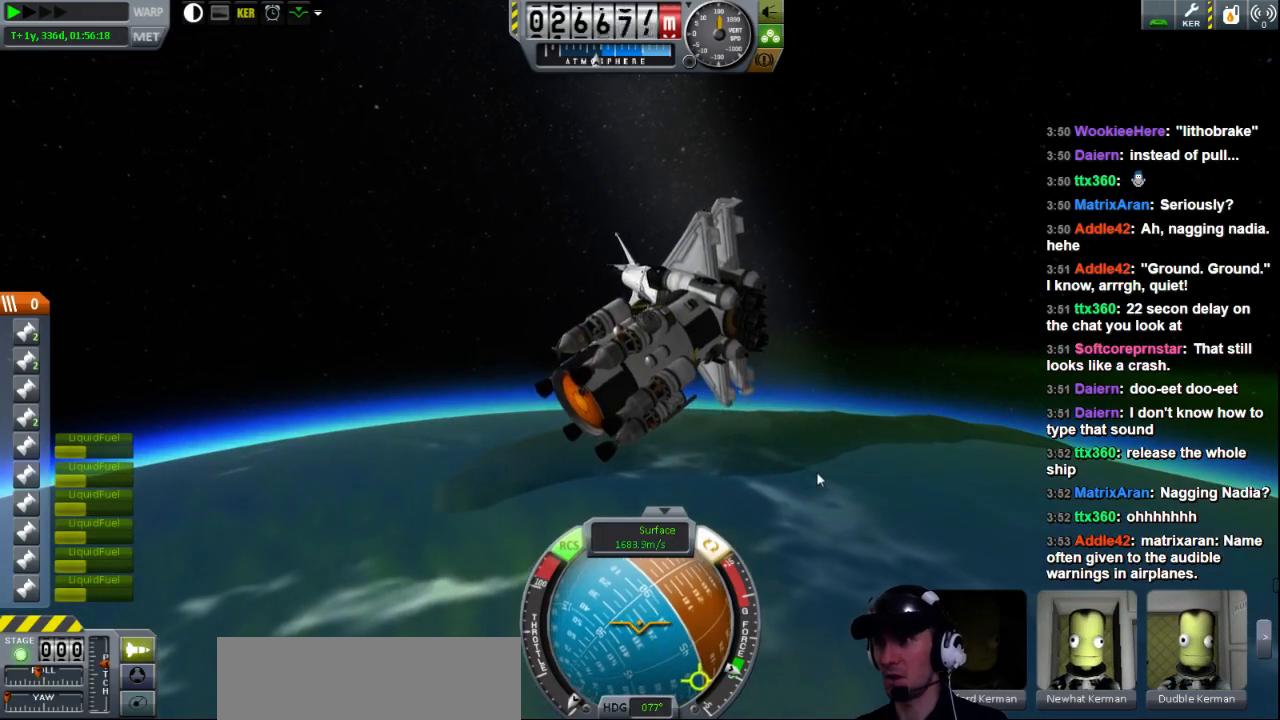
{"keys": ["a"], "events": []}